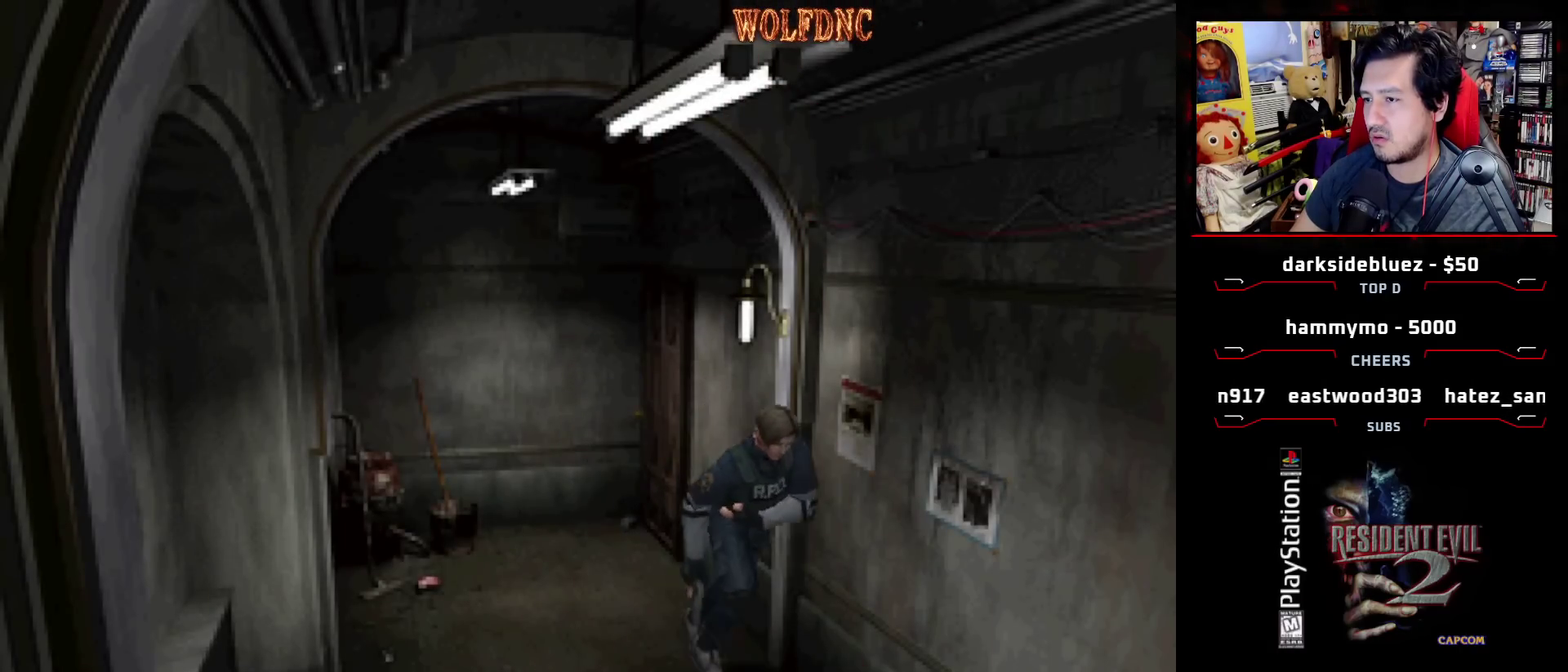
Gameplay with a controller (PlayStation layout); each line is a JSON object with the inputs held at the frame after it. "events" lists button and stick changes between this image and that frame as [ms after this image, input, new state], when the widget could be followed in between. Not read: L3 R3.
{"buttons": ["SQUARE", "DPAD_UP"], "events": []}
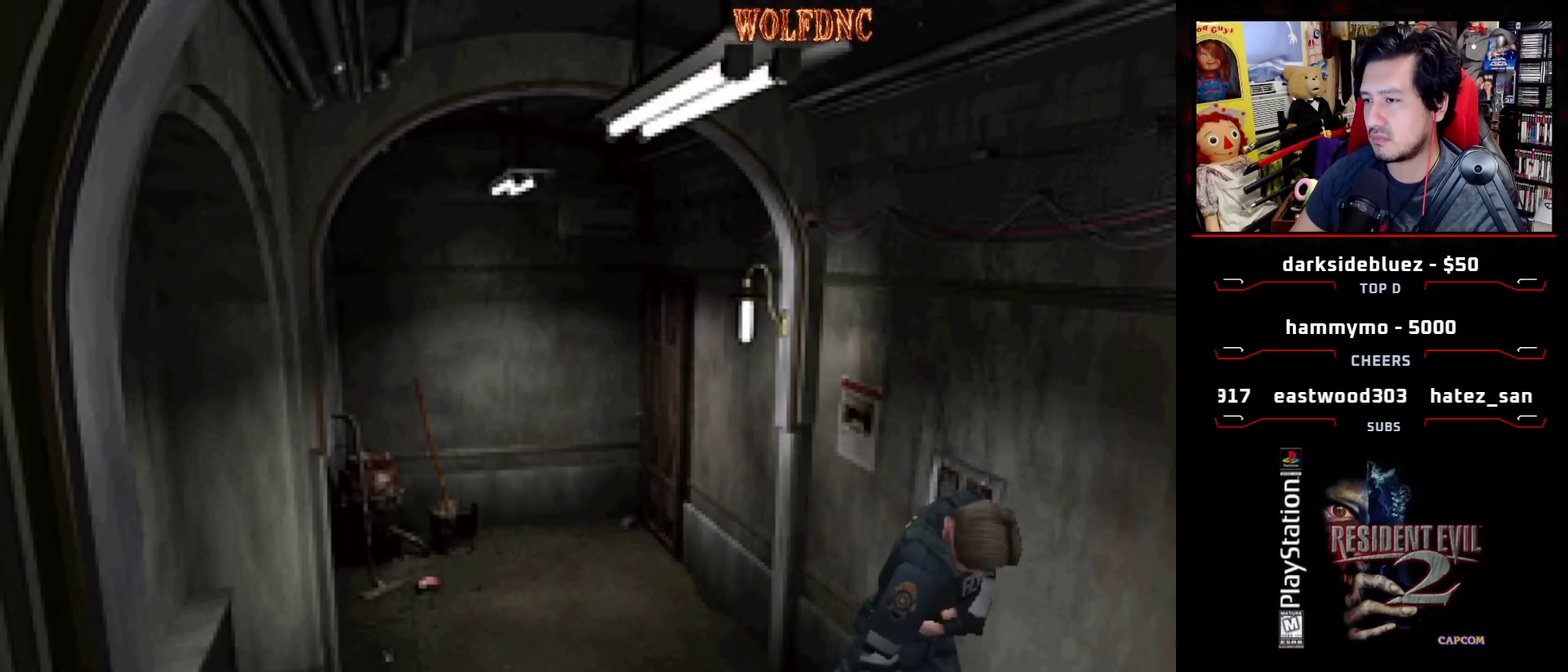
{"buttons": ["CROSS", "SQUARE", "DPAD_UP", "DPAD_LEFT"], "events": [[283, "CROSS", "down"], [383, "CROSS", "up"], [433, "CROSS", "down"], [433, "DPAD_LEFT", "down"]]}
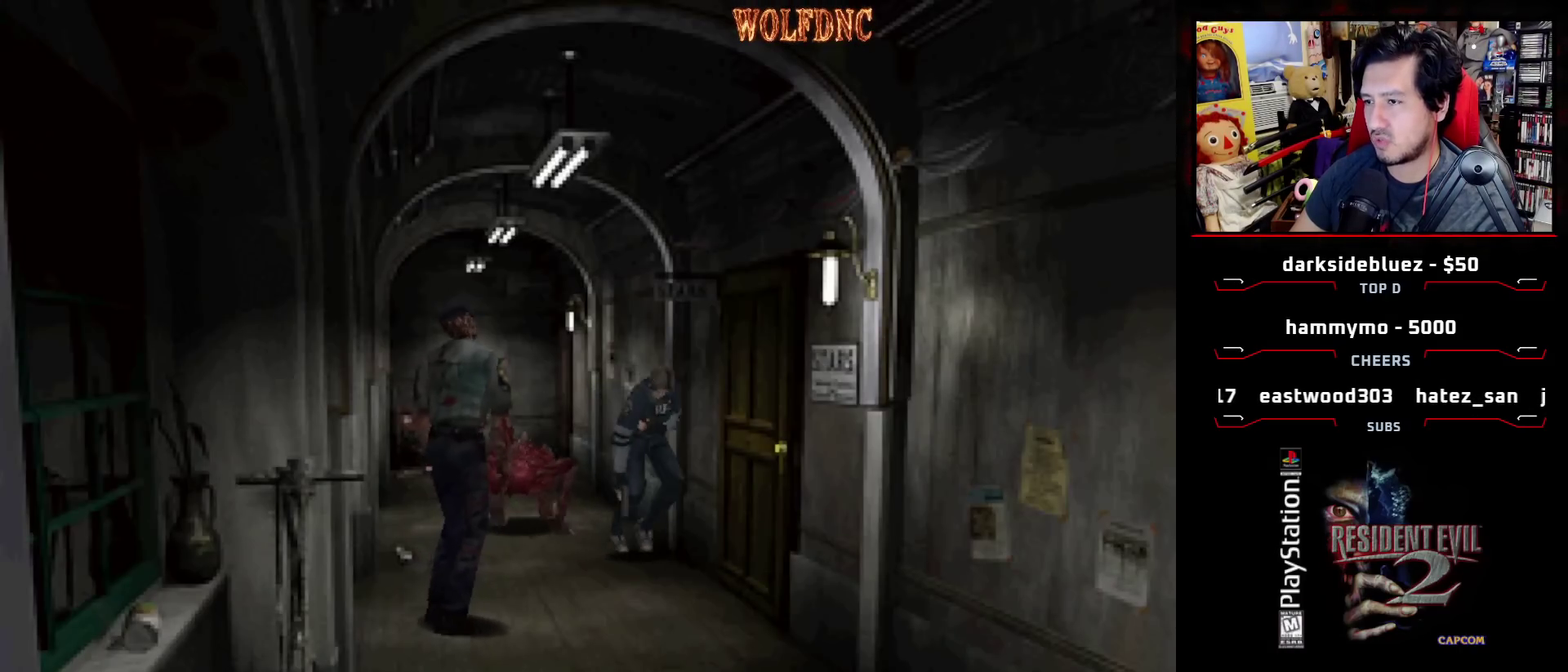
{"buttons": [], "events": [[17, "CROSS", "up"], [67, "CROSS", "down"], [67, "DPAD_LEFT", "up"], [167, "DPAD_LEFT", "down"], [300, "DPAD_LEFT", "up"], [400, "CROSS", "up"], [450, "SQUARE", "up"], [483, "DPAD_UP", "up"]]}
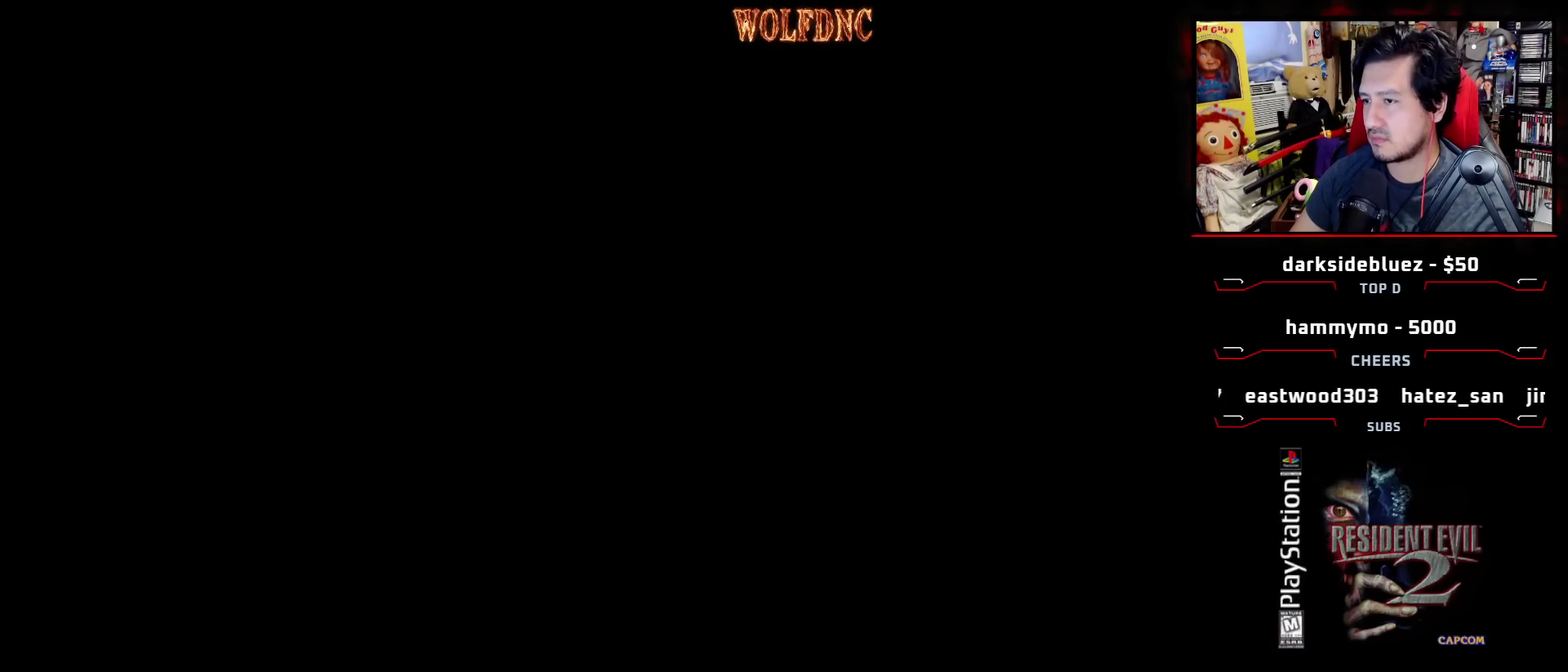
{"buttons": [], "events": []}
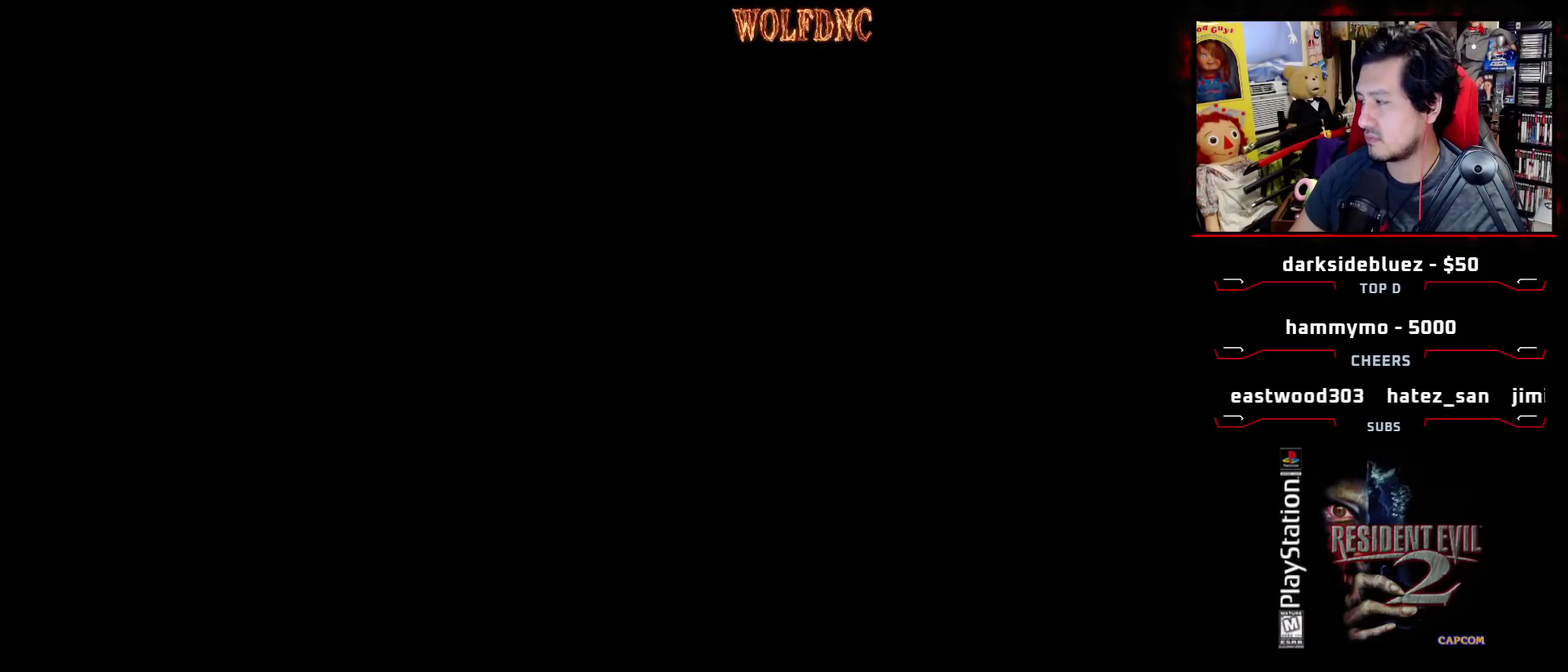
{"buttons": [], "events": []}
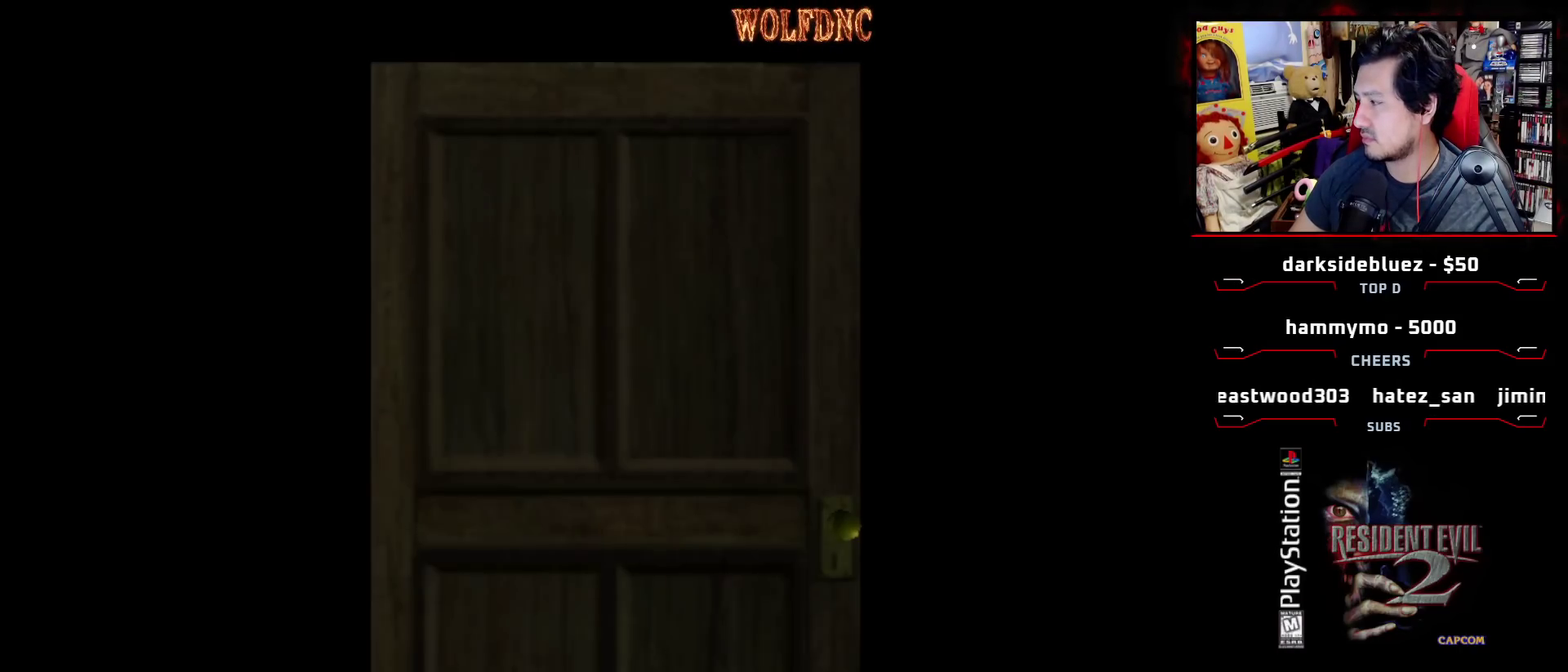
{"buttons": [], "events": []}
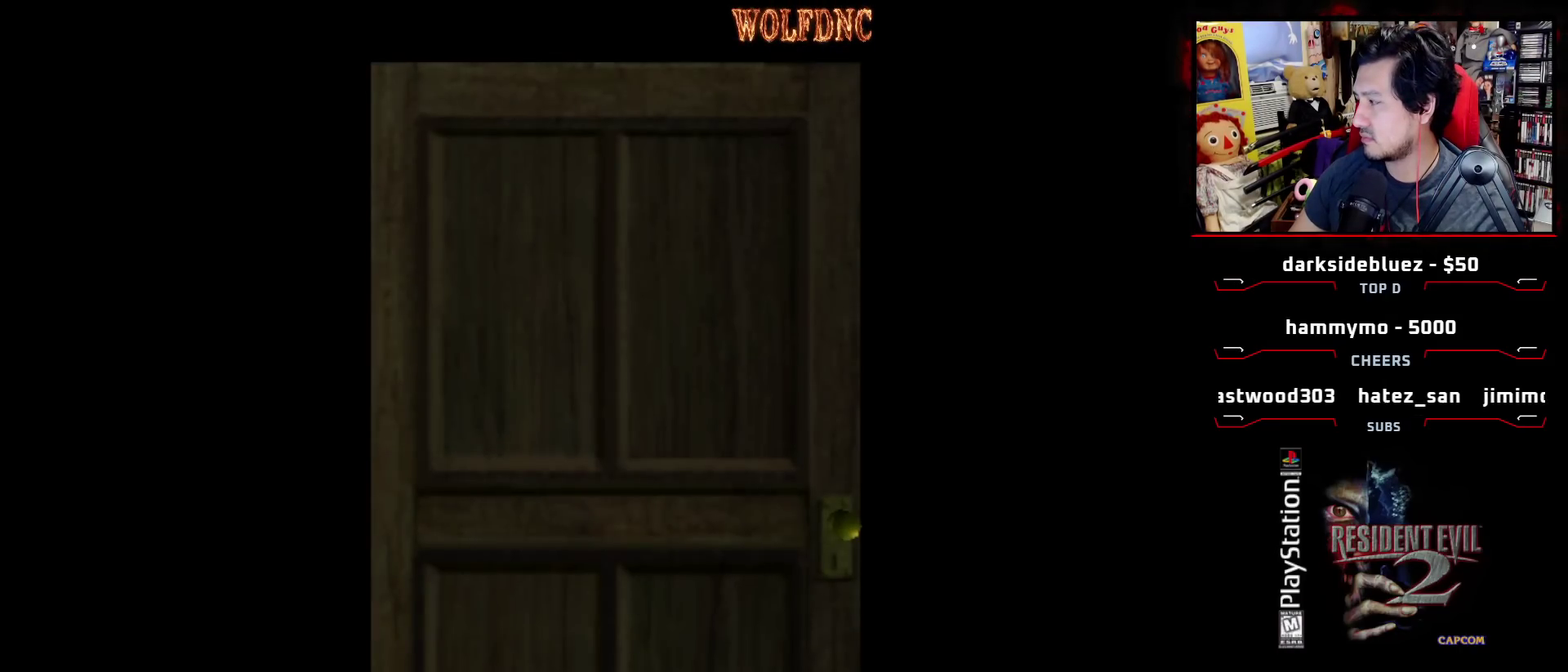
{"buttons": [], "events": []}
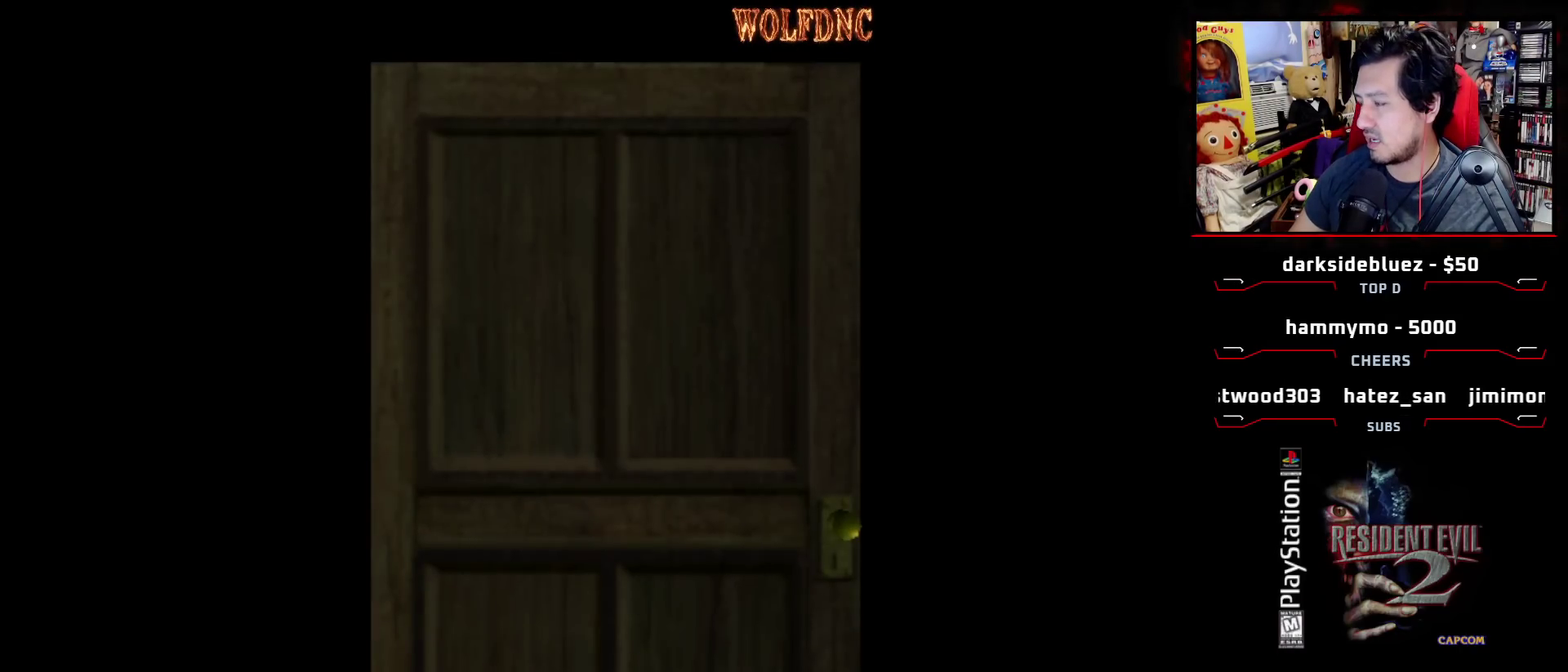
{"buttons": [], "events": []}
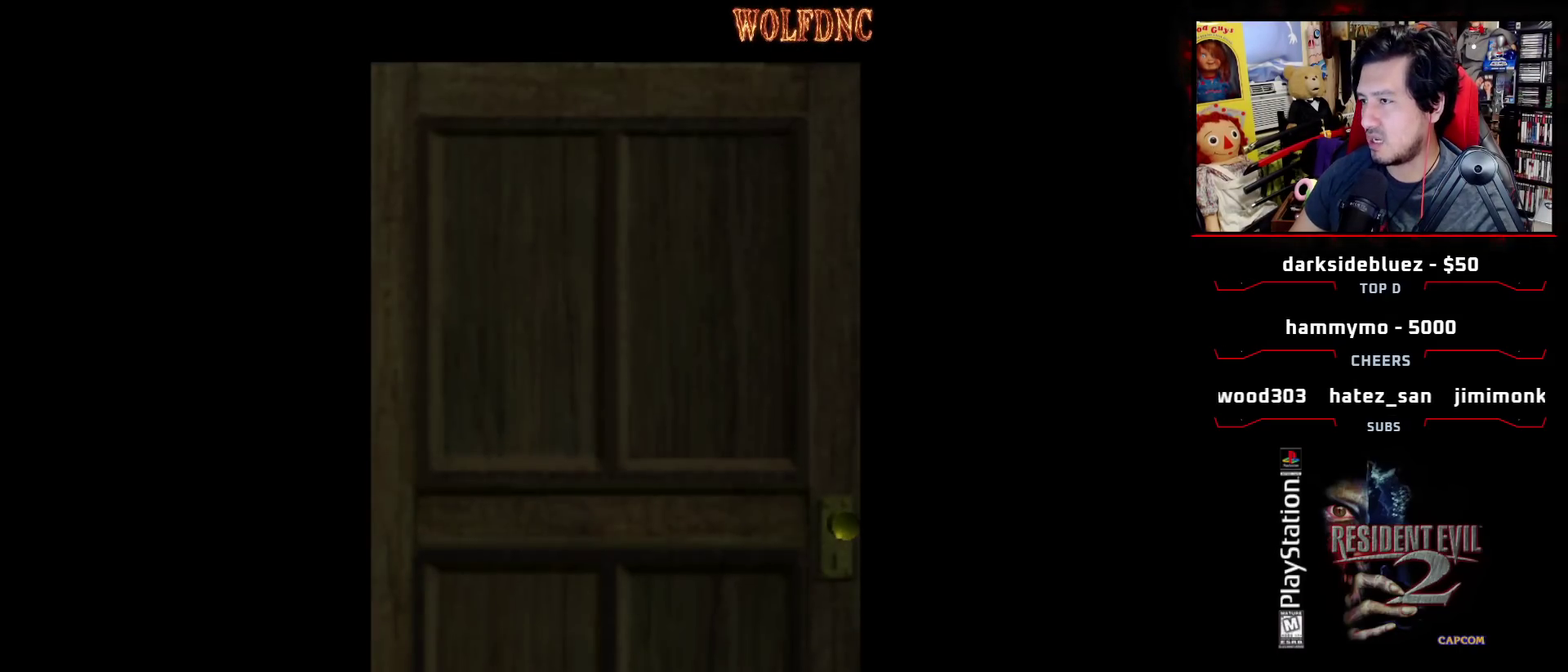
{"buttons": [], "events": [[217, "CROSS", "down"], [350, "CROSS", "up"]]}
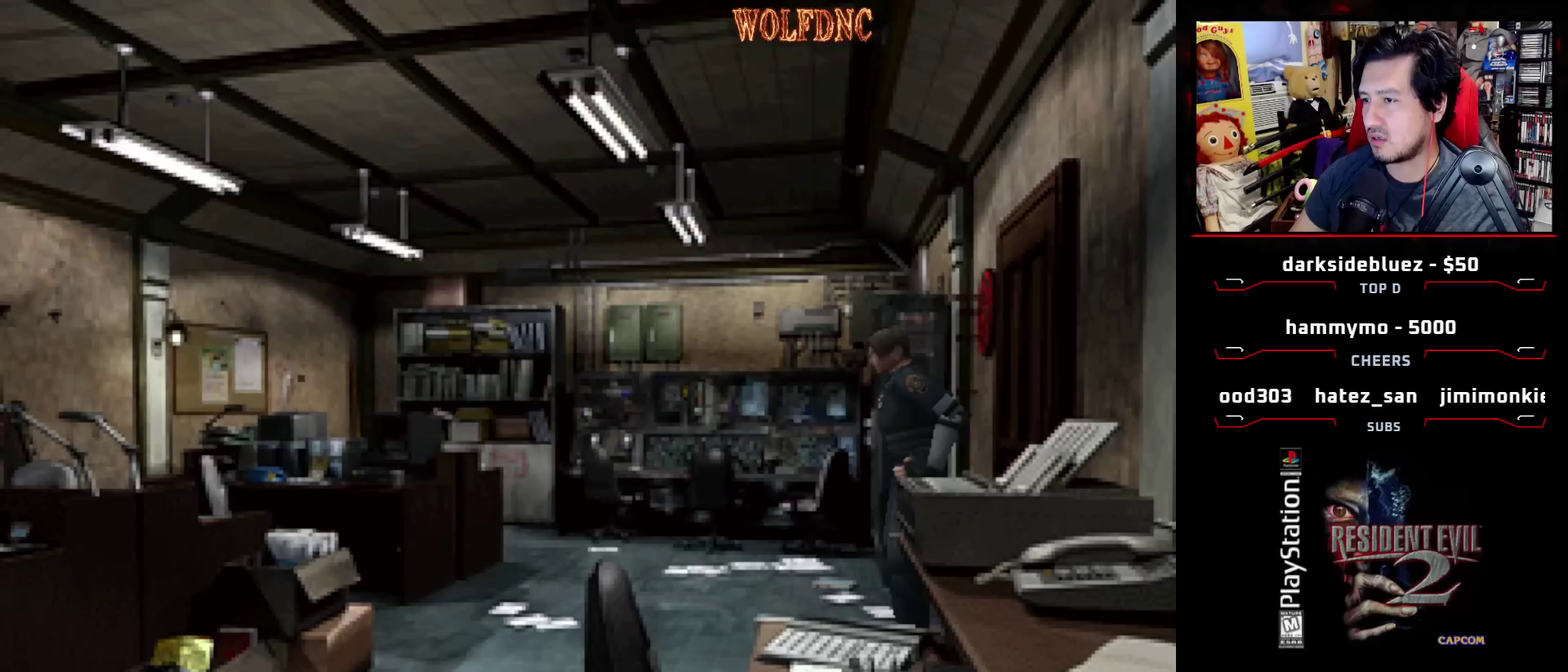
{"buttons": ["SQUARE", "DPAD_UP"], "events": [[183, "DPAD_UP", "down"], [217, "SQUARE", "down"]]}
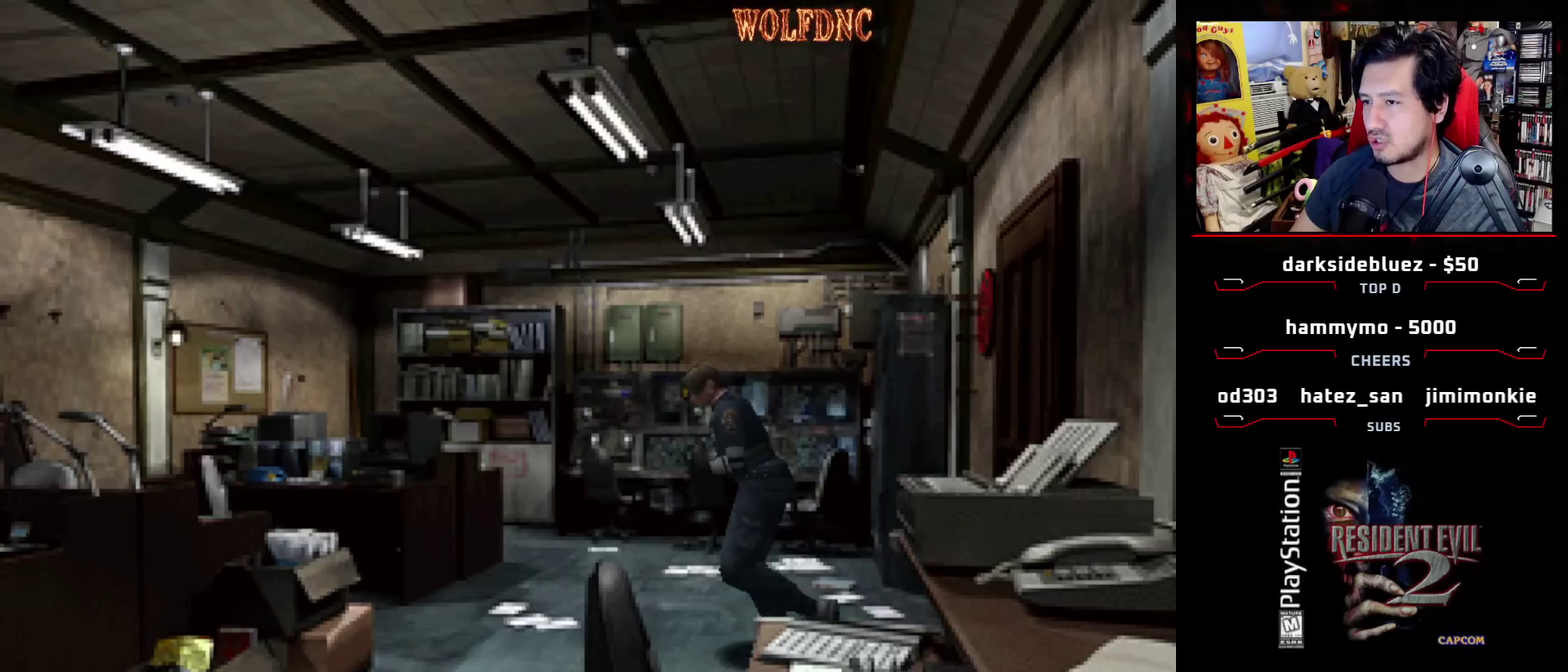
{"buttons": ["SQUARE", "DPAD_UP", "DPAD_LEFT"], "events": [[150, "DPAD_RIGHT", "down"], [283, "DPAD_RIGHT", "up"], [433, "DPAD_LEFT", "down"]]}
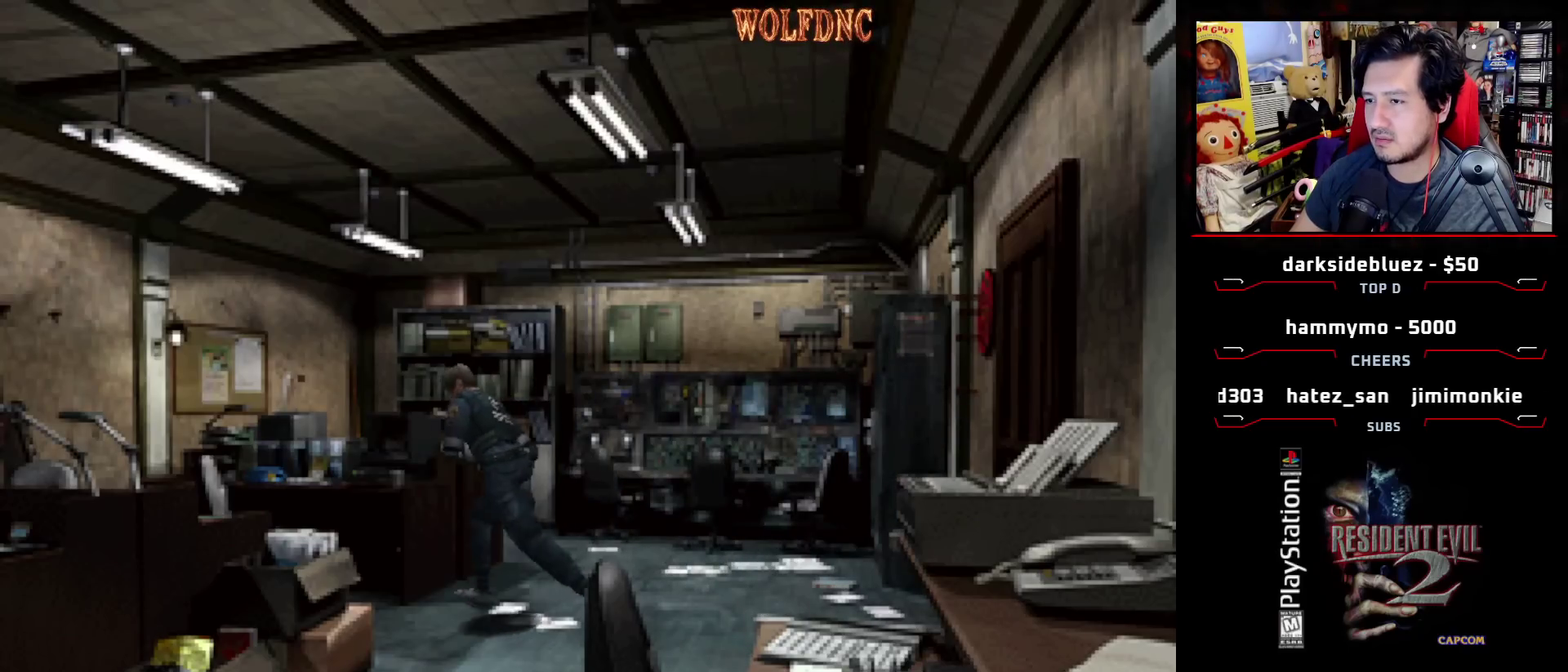
{"buttons": ["DPAD_LEFT"], "events": [[67, "DPAD_LEFT", "up"], [167, "DPAD_LEFT", "down"], [483, "DPAD_UP", "up"], [483, "SQUARE", "up"]]}
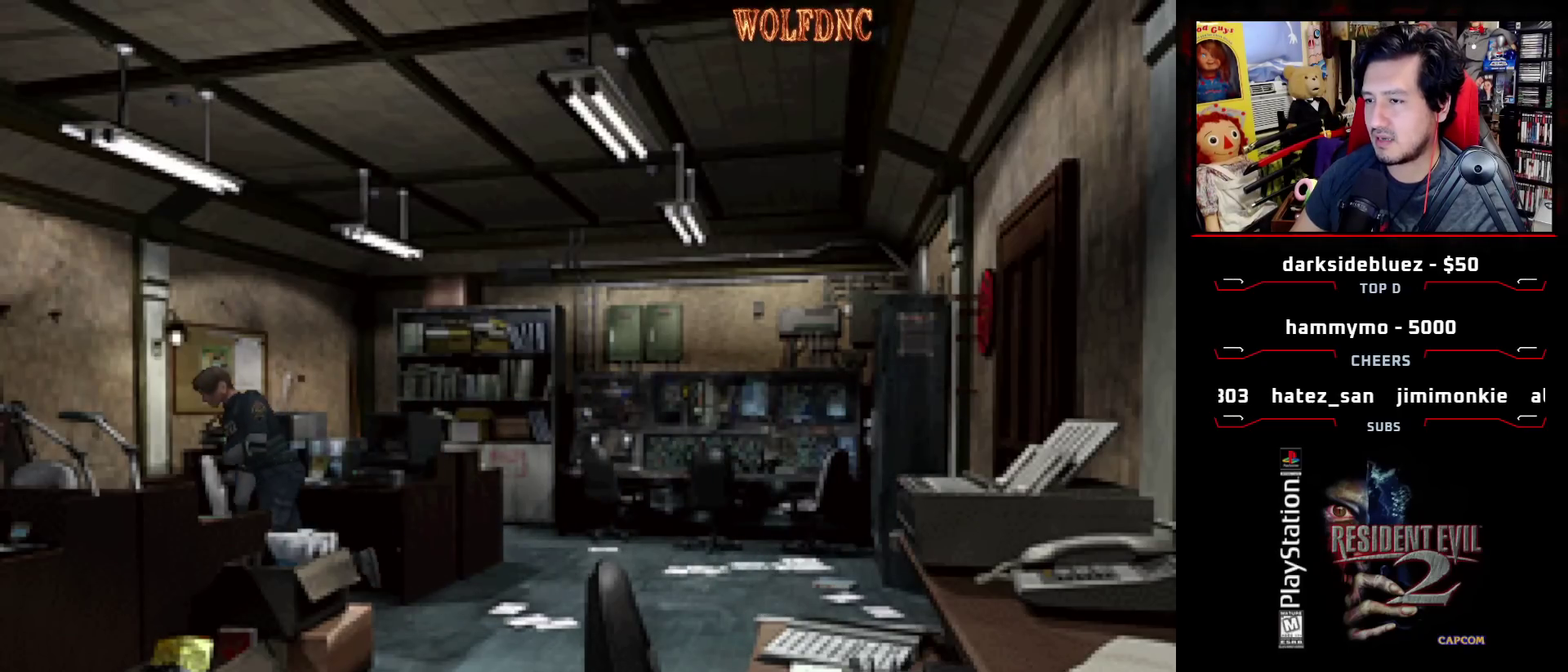
{"buttons": ["CROSS", "DPAD_UP"], "events": [[417, "CROSS", "down"], [417, "DPAD_UP", "down"], [500, "DPAD_LEFT", "up"]]}
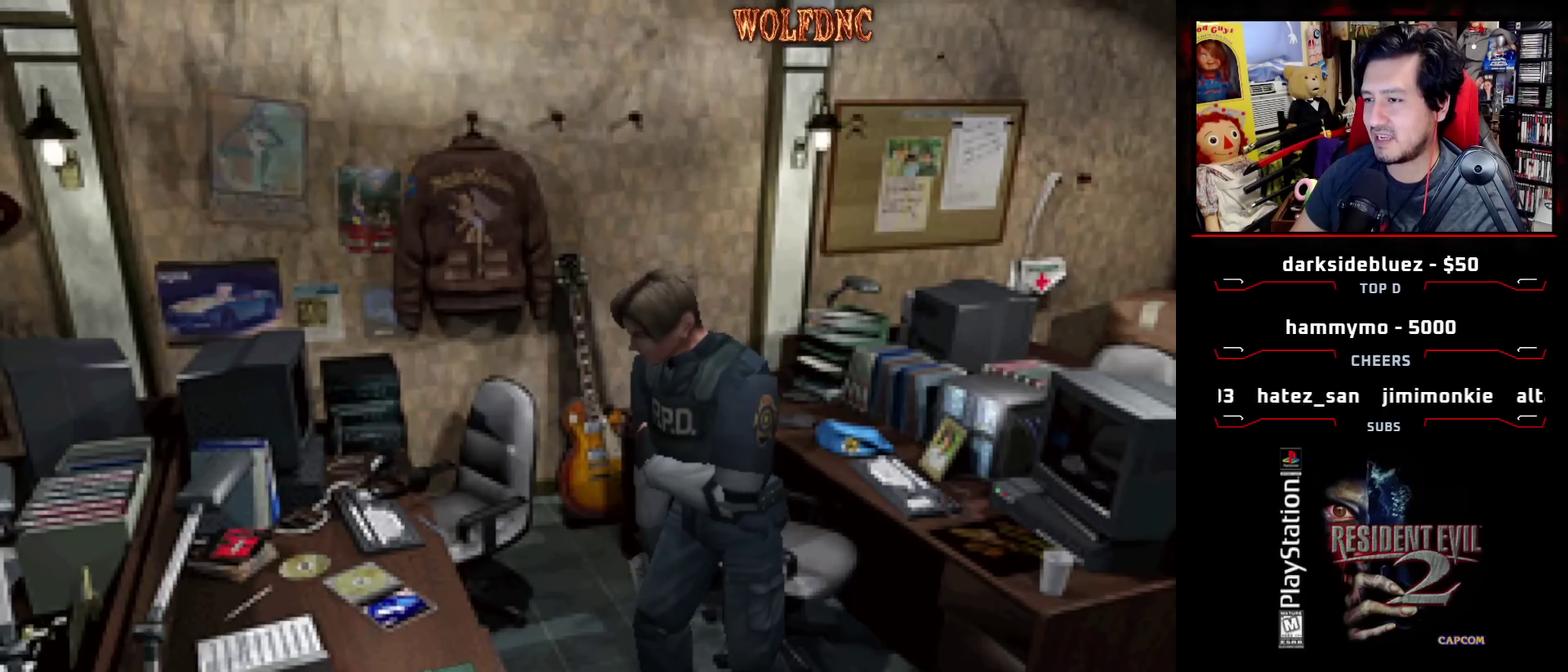
{"buttons": ["CROSS"], "events": [[50, "CROSS", "up"], [100, "CROSS", "down"], [200, "DPAD_UP", "up"], [283, "CROSS", "up"], [333, "CROSS", "down"]]}
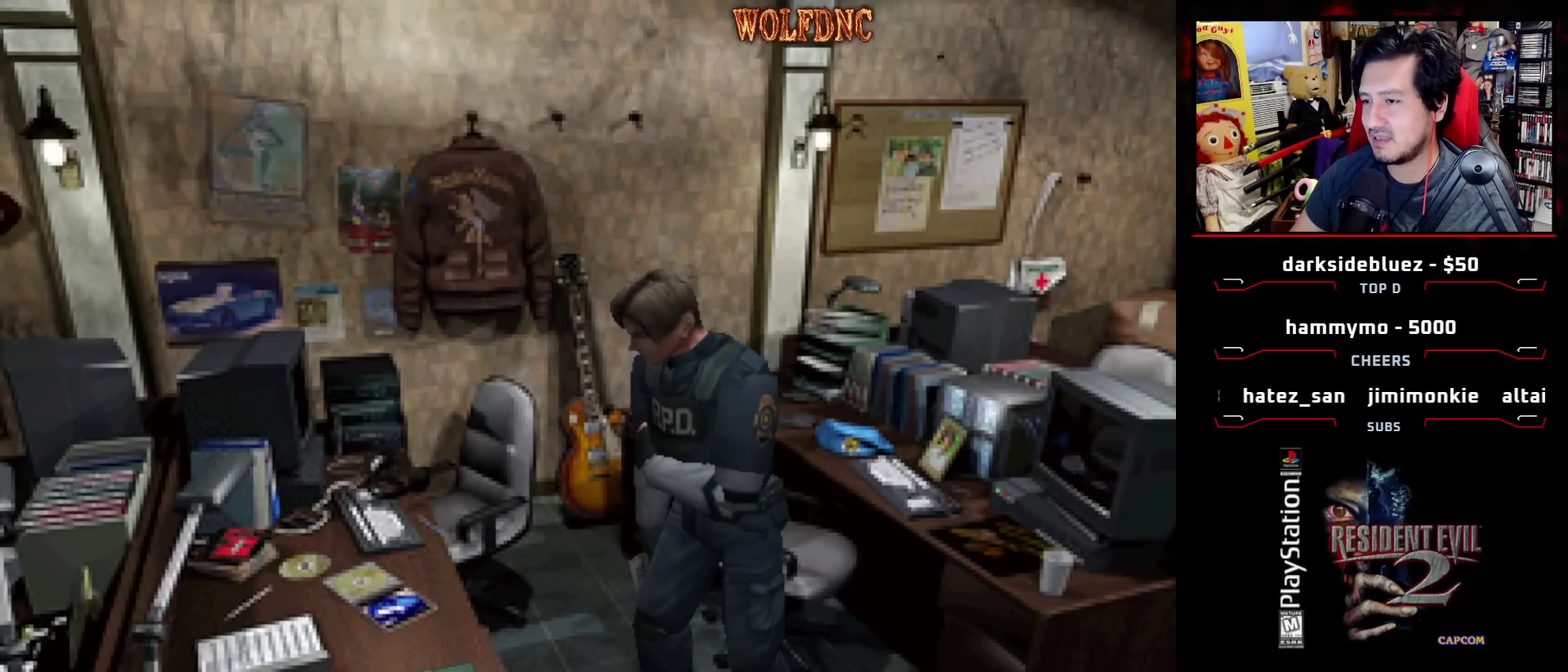
{"buttons": ["DPAD_UP", "DPAD_LEFT"], "events": [[67, "CROSS", "up"], [117, "CROSS", "down"], [200, "CROSS", "up"], [300, "DPAD_UP", "down"], [433, "DPAD_LEFT", "down"]]}
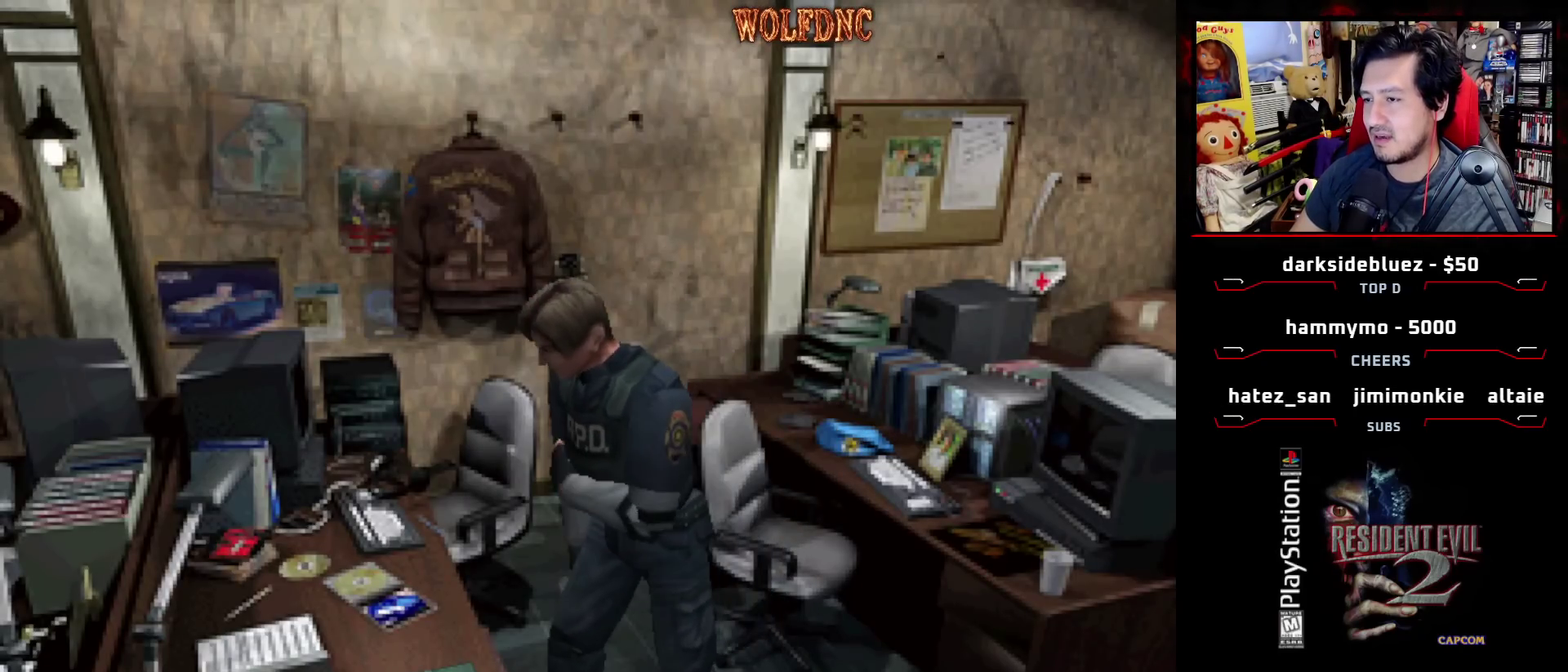
{"buttons": ["CROSS"], "events": [[33, "CROSS", "down"], [133, "DPAD_LEFT", "up"], [217, "DPAD_UP", "up"]]}
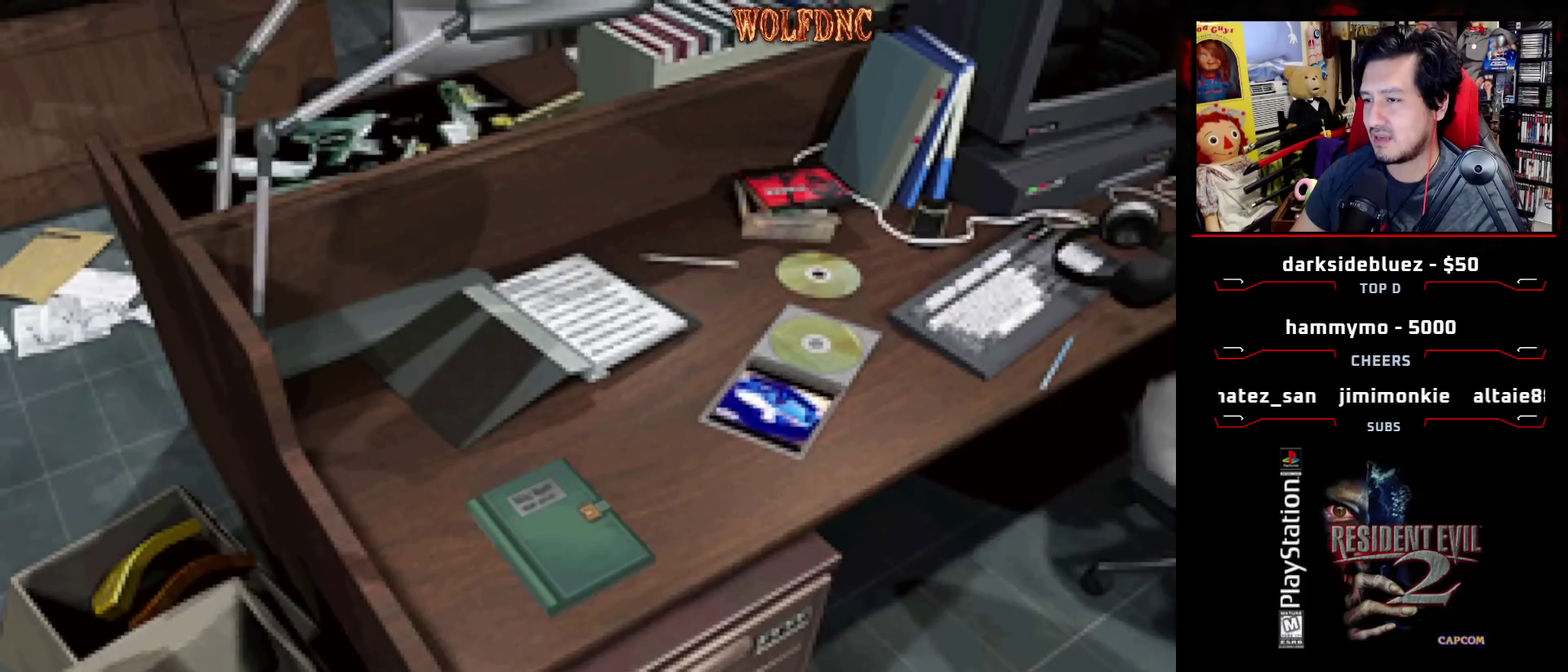
{"buttons": [], "events": [[100, "CROSS", "up"], [233, "CROSS", "down"], [333, "CROSS", "up"], [383, "CROSS", "down"], [433, "CROSS", "up"]]}
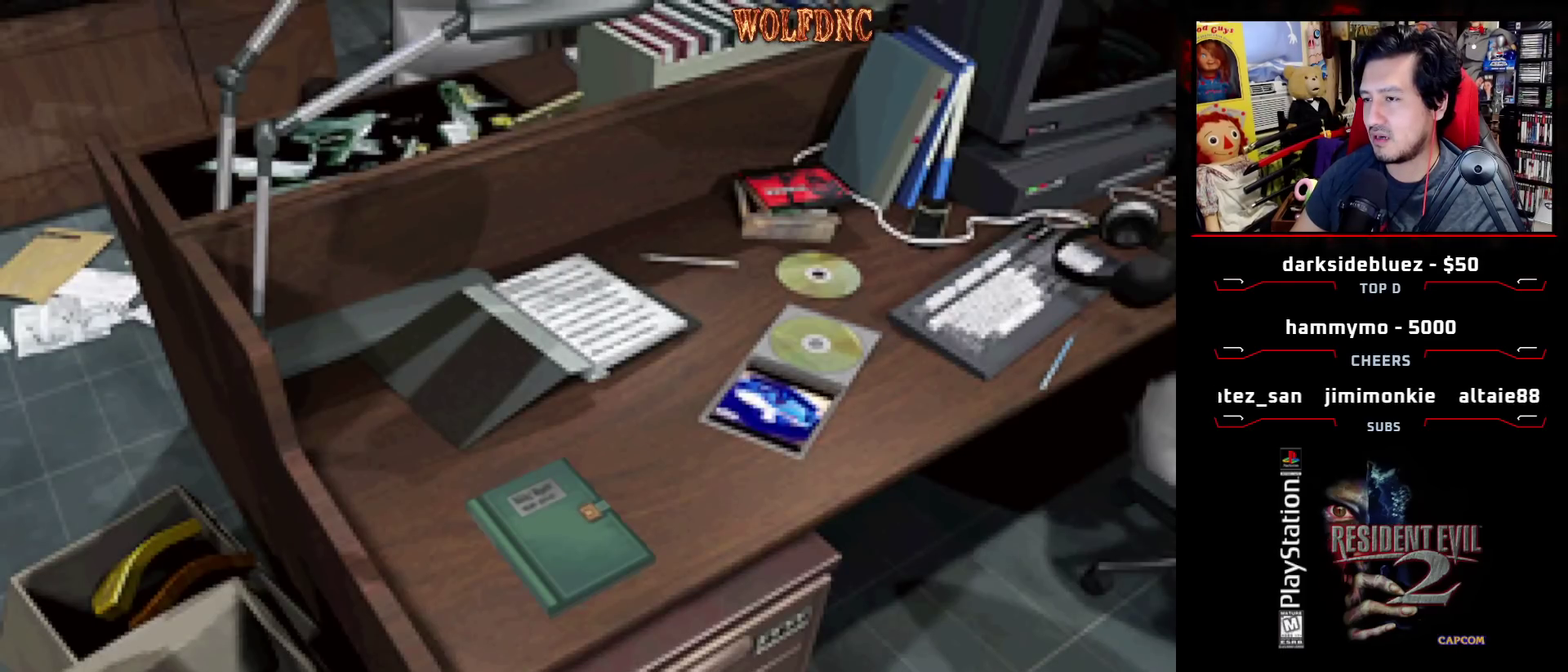
{"buttons": ["CROSS"], "events": [[17, "CROSS", "down"], [350, "SQUARE", "down"], [483, "SQUARE", "up"]]}
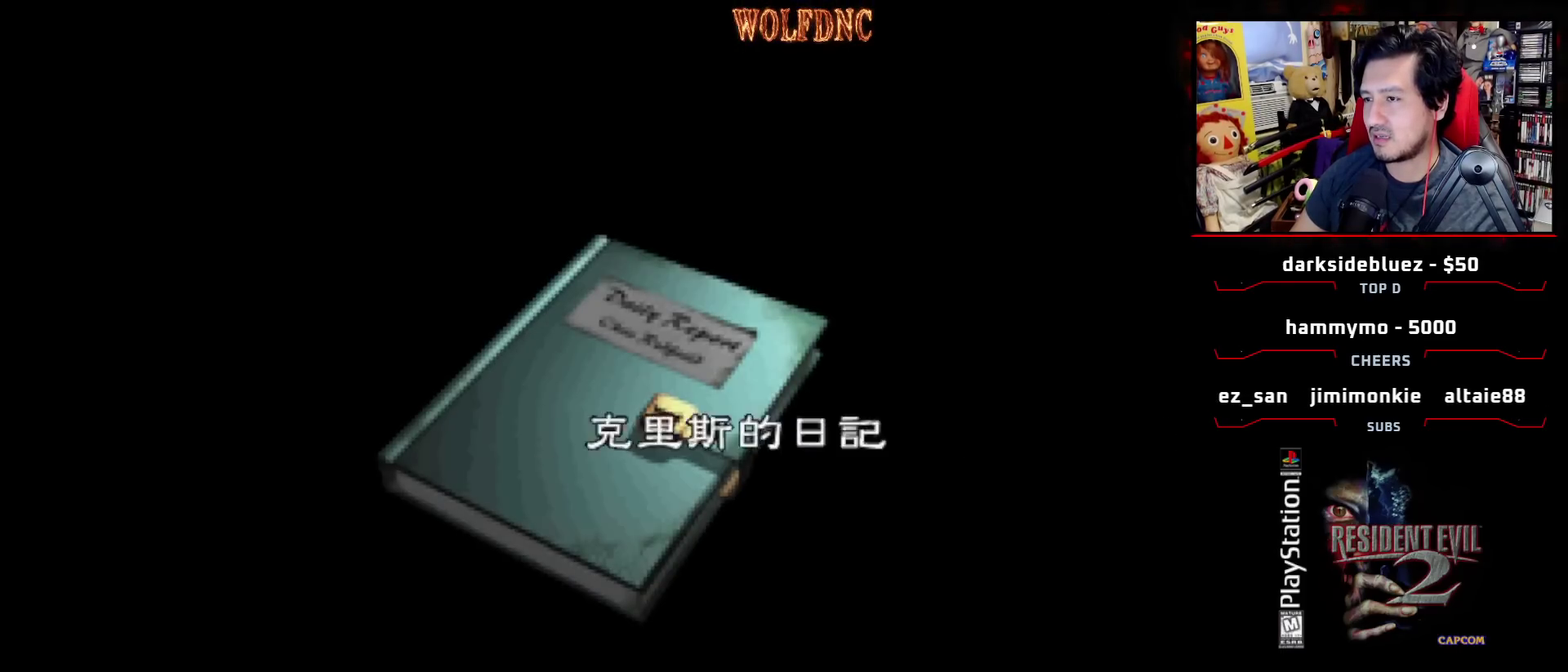
{"buttons": [], "events": [[83, "CROSS", "up"], [83, "SQUARE", "down"], [133, "CROSS", "down"], [183, "SQUARE", "up"], [217, "CROSS", "up"], [267, "CROSS", "down"], [350, "CROSS", "up"]]}
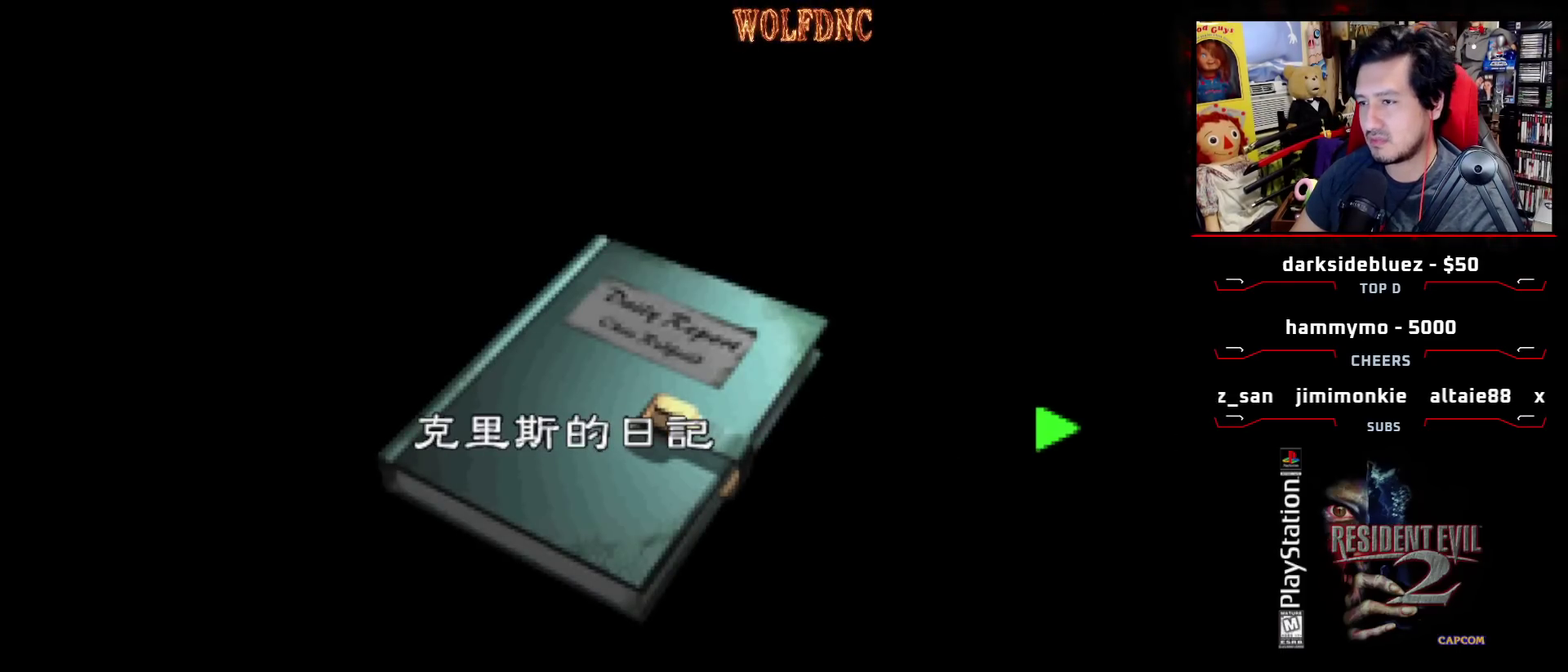
{"buttons": ["CROSS"], "events": [[50, "CROSS", "down"], [333, "SQUARE", "down"], [467, "SQUARE", "up"]]}
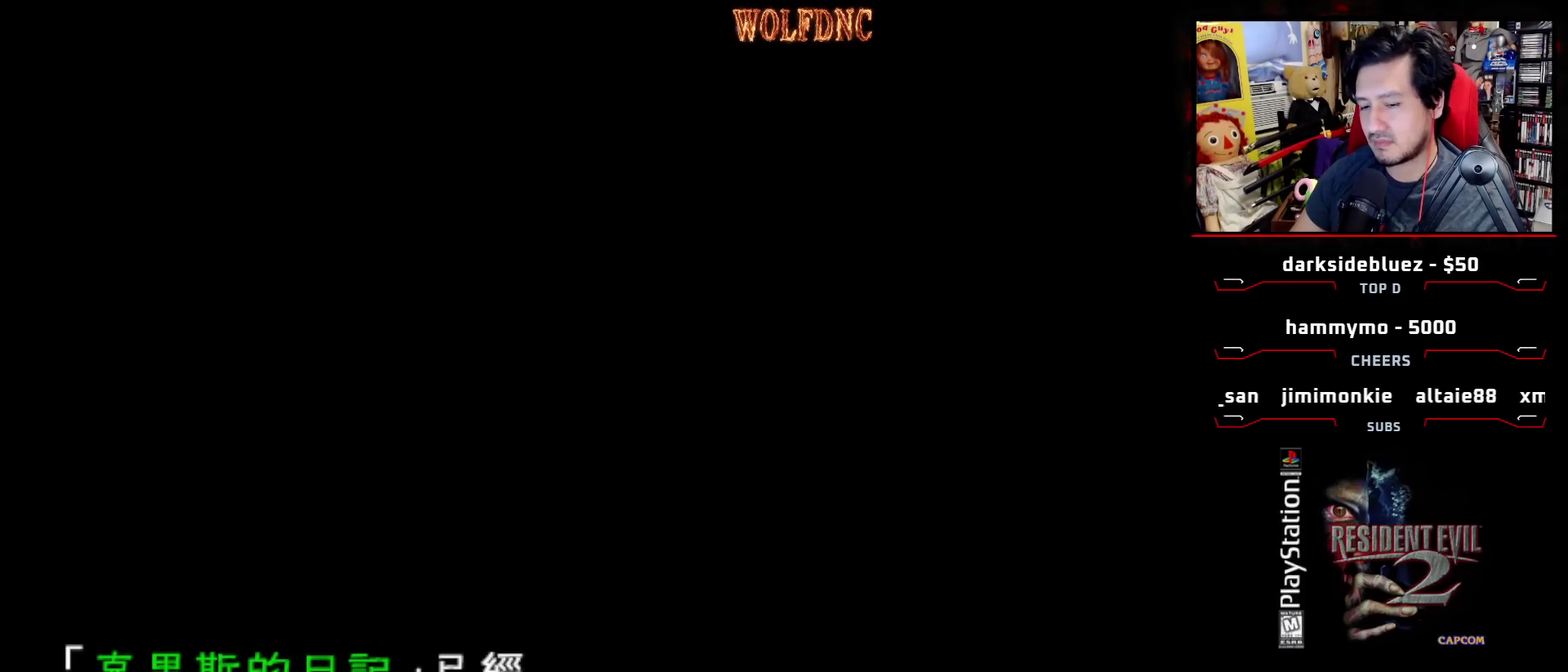
{"buttons": ["CROSS"], "events": [[67, "SQUARE", "down"], [167, "SQUARE", "up"], [350, "SQUARE", "down"], [450, "SQUARE", "up"]]}
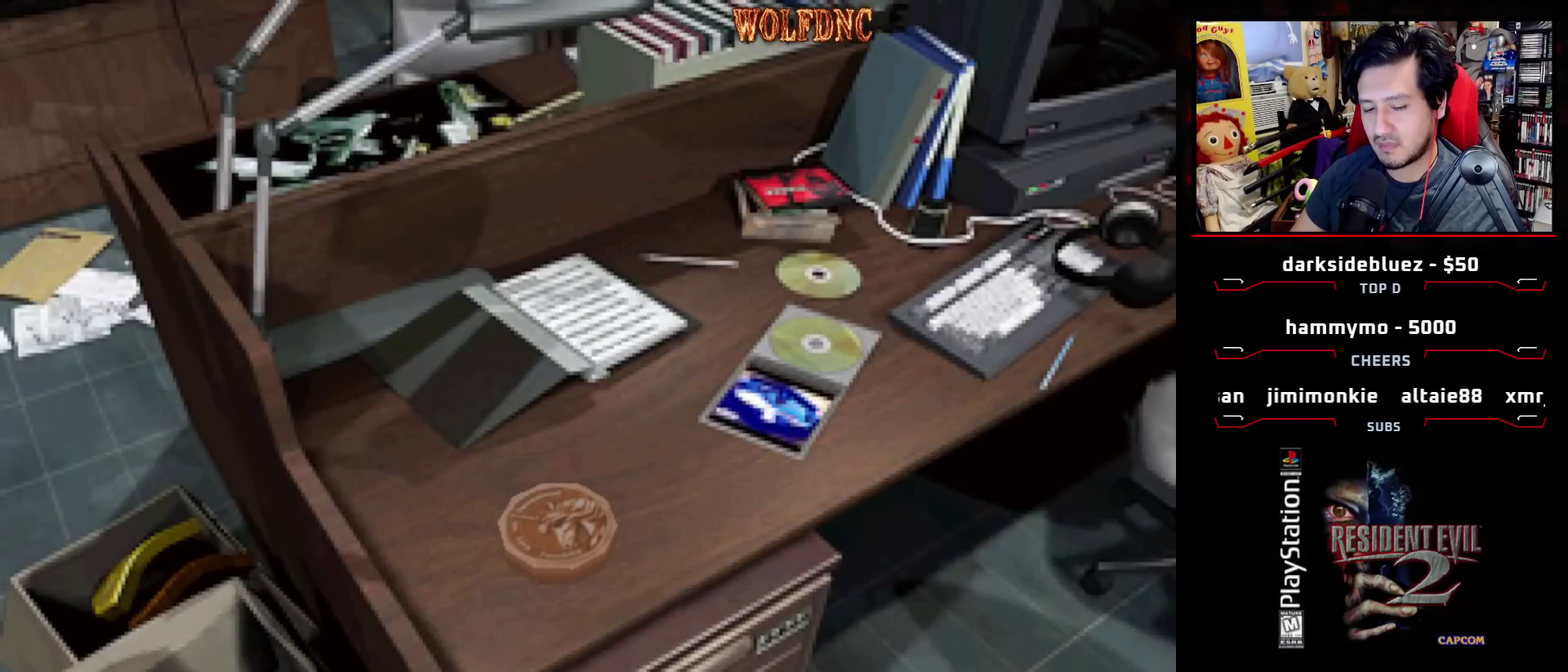
{"buttons": [], "events": [[33, "CROSS", "up"], [33, "SQUARE", "down"], [83, "CROSS", "down"], [133, "SQUARE", "up"], [217, "CROSS", "up"]]}
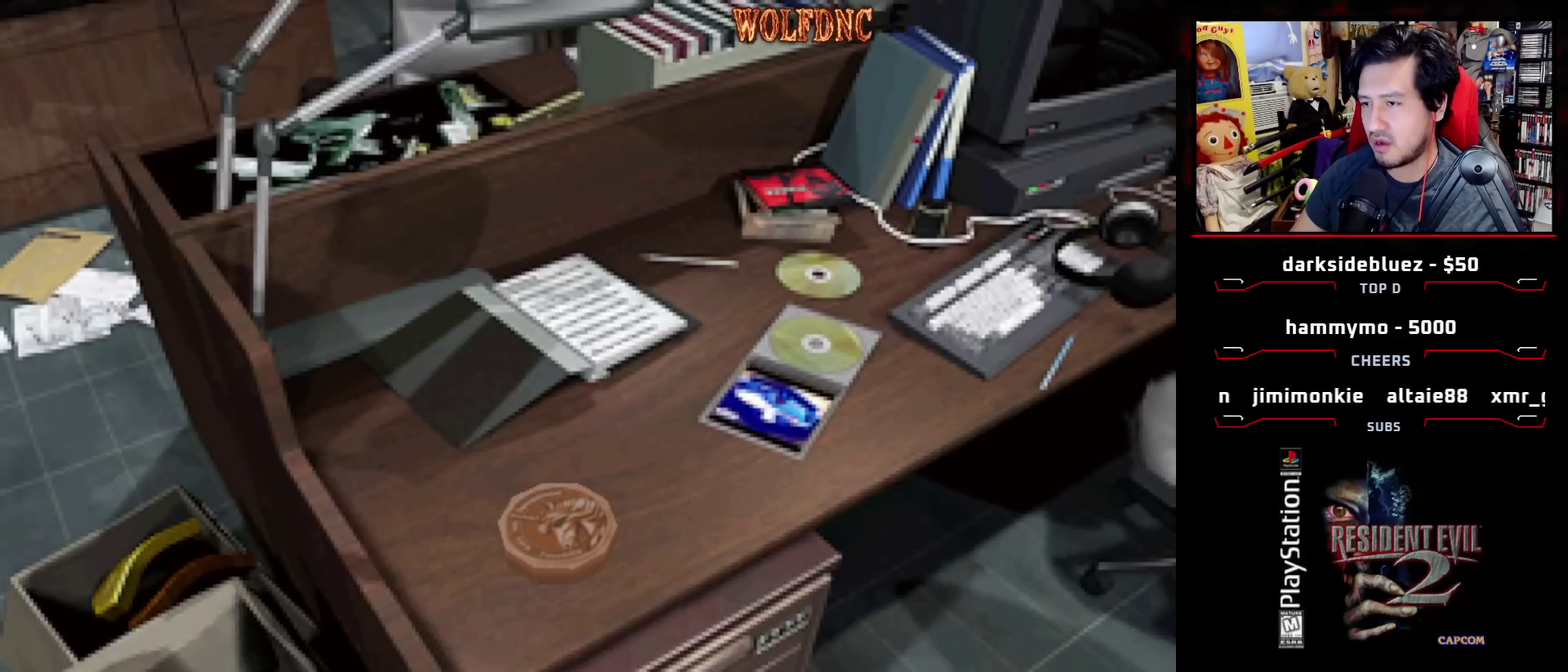
{"buttons": [], "events": []}
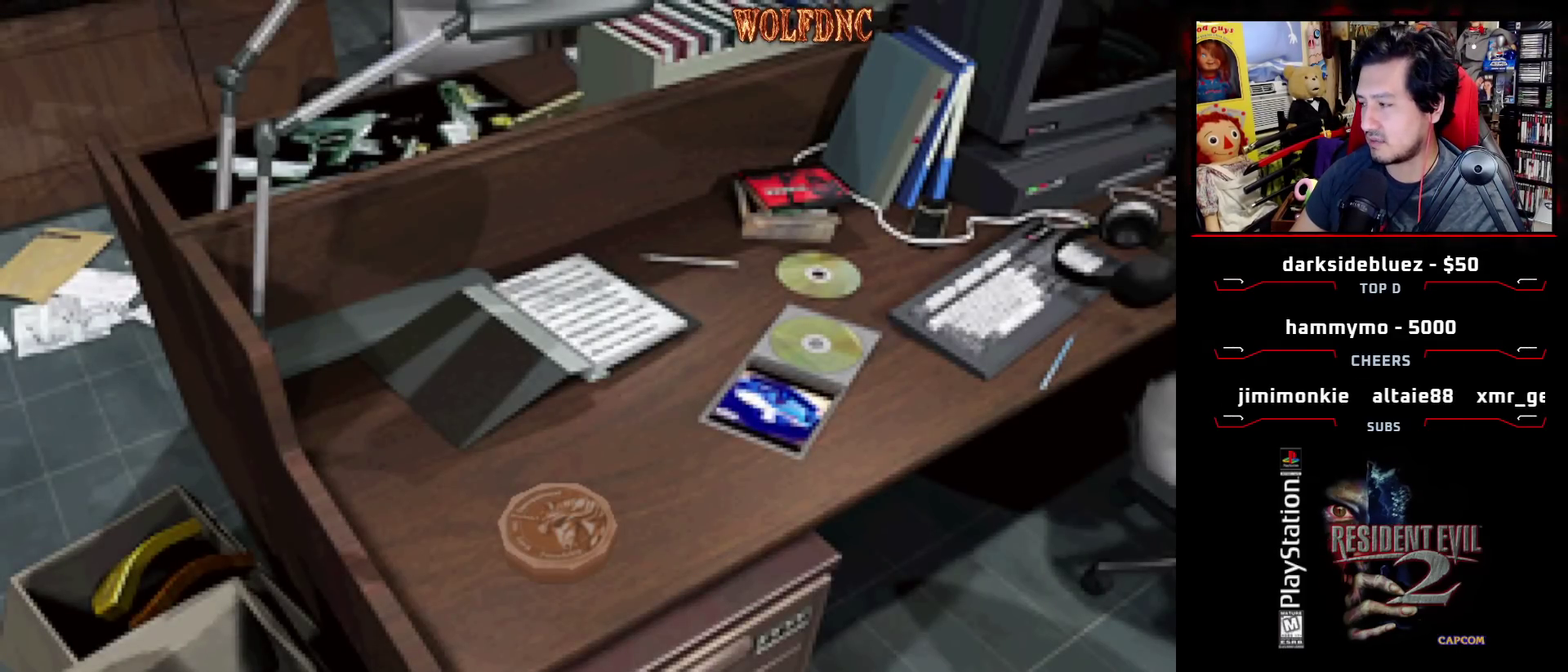
{"buttons": [], "events": []}
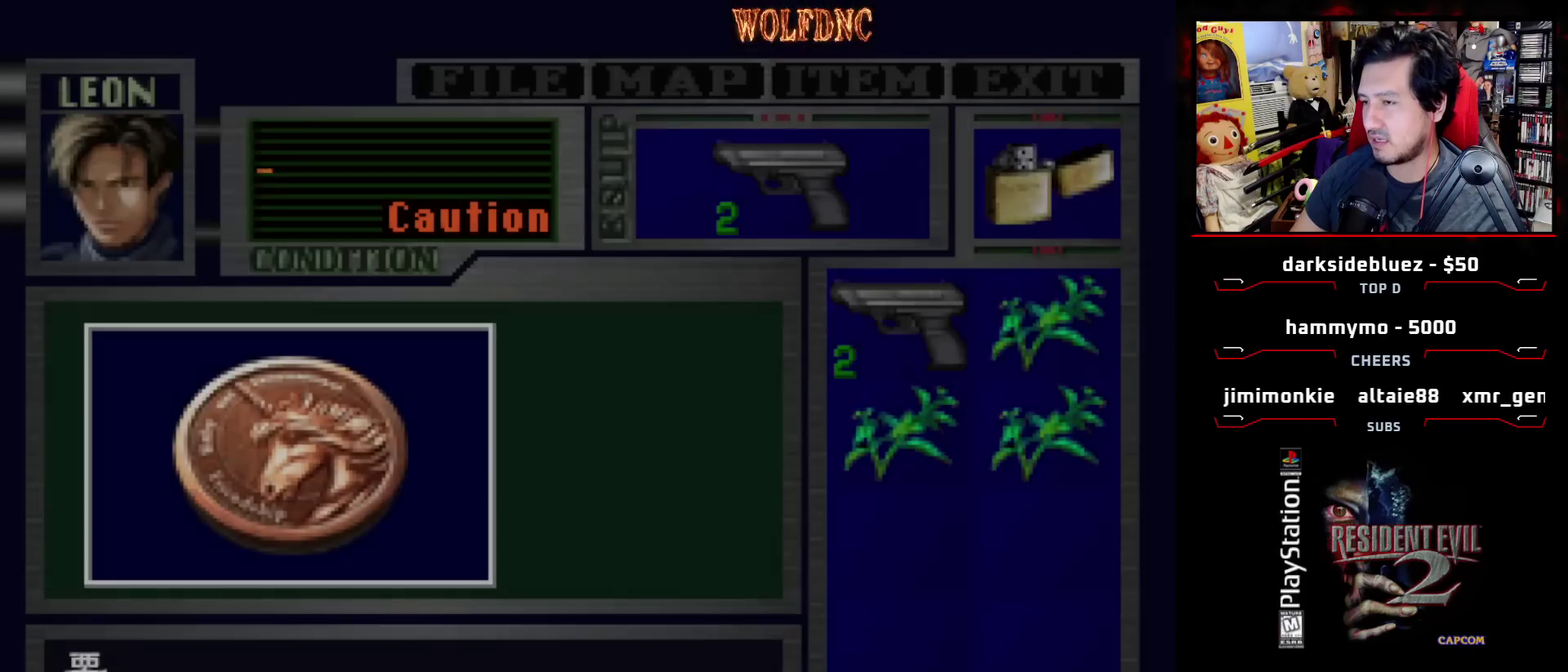
{"buttons": ["CROSS"], "events": [[317, "CROSS", "down"], [450, "CROSS", "up"], [500, "CROSS", "down"]]}
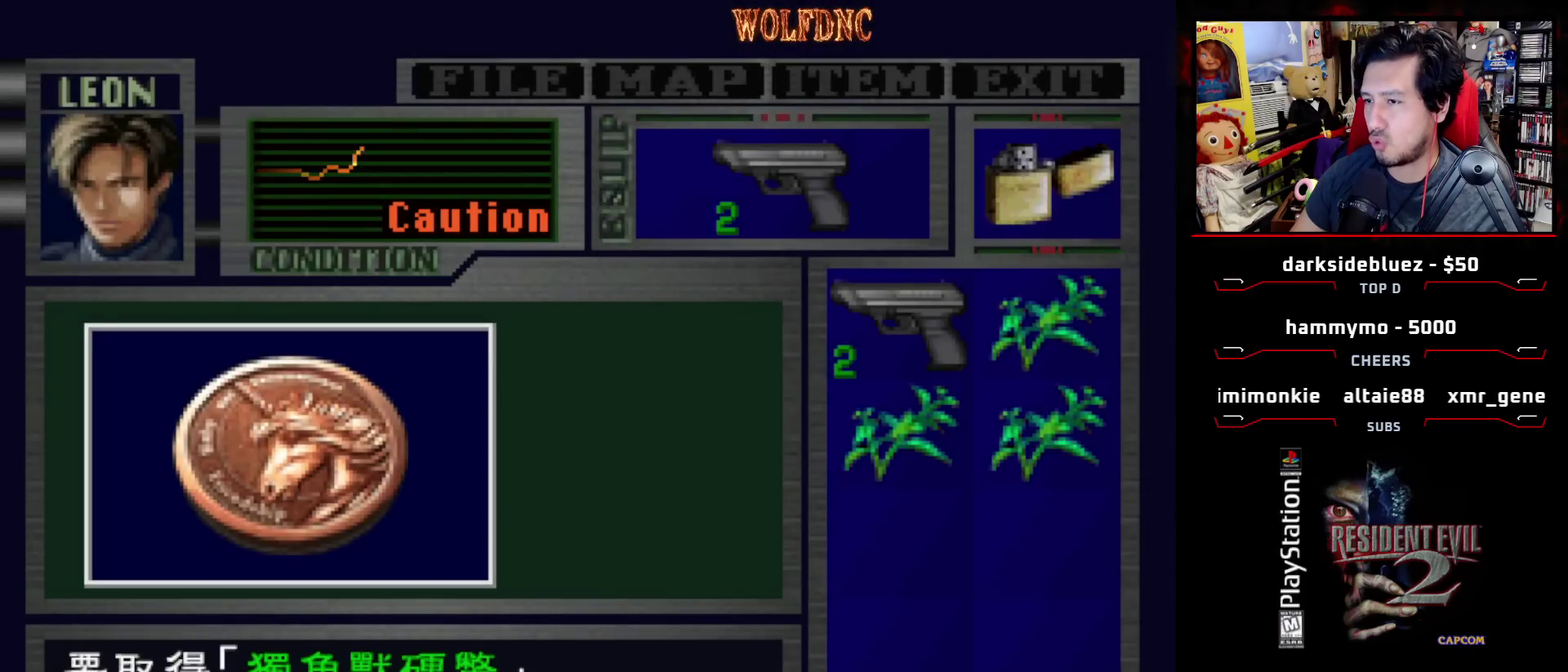
{"buttons": ["CROSS"], "events": [[133, "CROSS", "up"], [183, "CROSS", "down"]]}
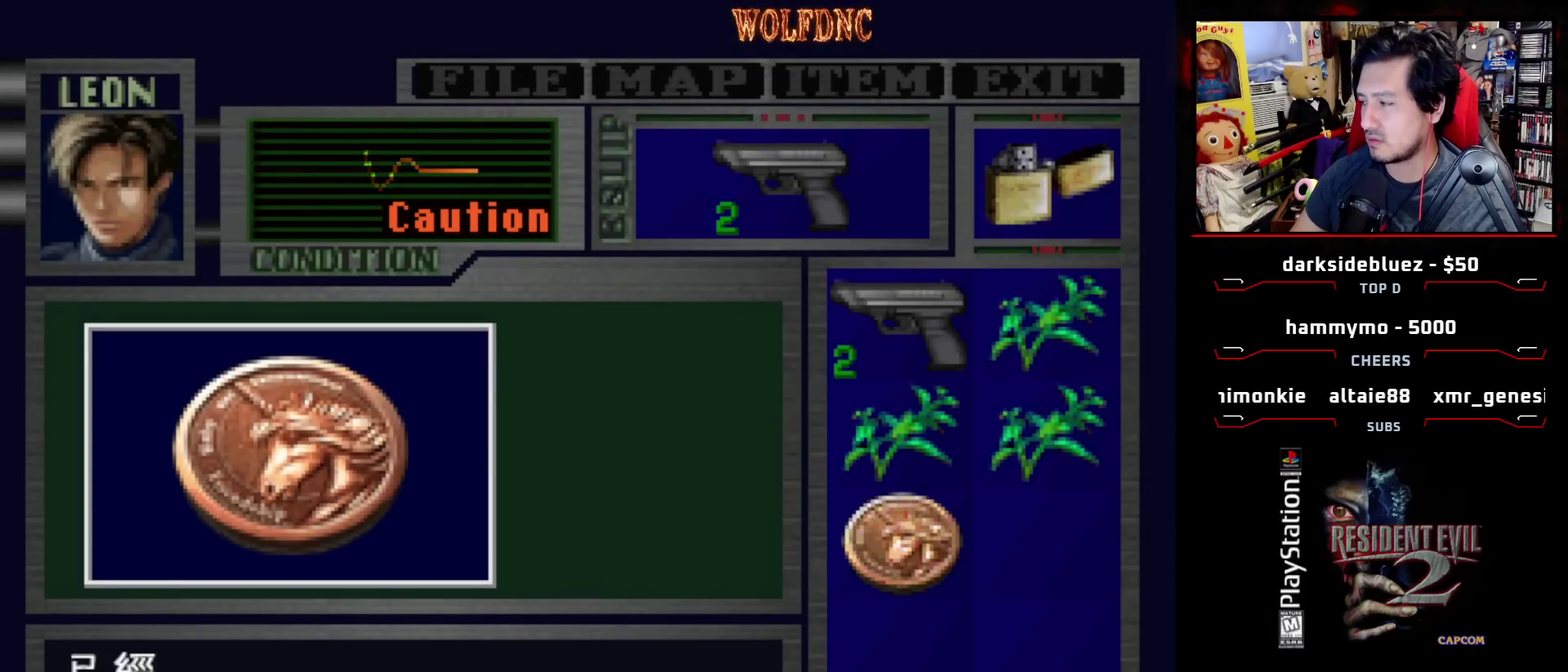
{"buttons": ["CROSS", "SQUARE"], "events": [[167, "SQUARE", "down"], [300, "SQUARE", "up"], [400, "CROSS", "up"], [400, "SQUARE", "down"], [450, "CROSS", "down"]]}
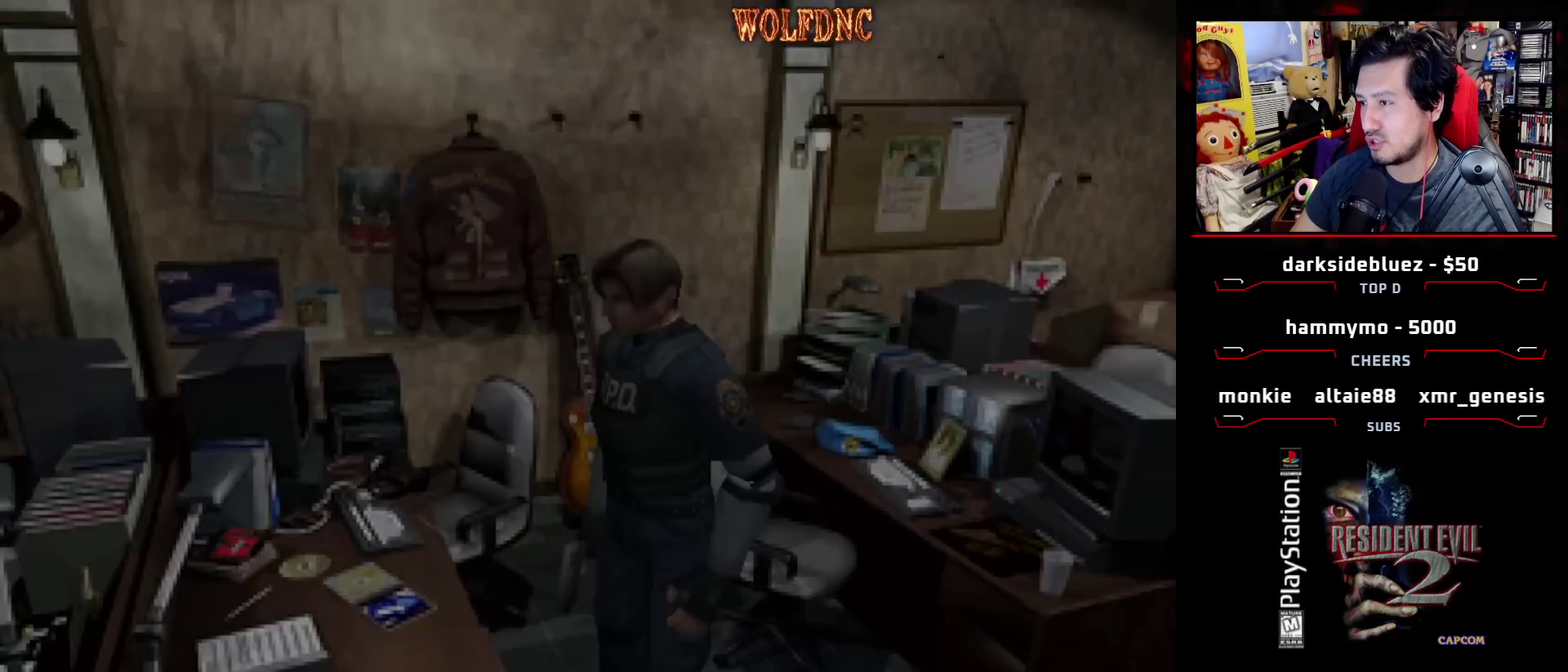
{"buttons": [], "events": [[83, "CROSS", "up"], [83, "SQUARE", "up"]]}